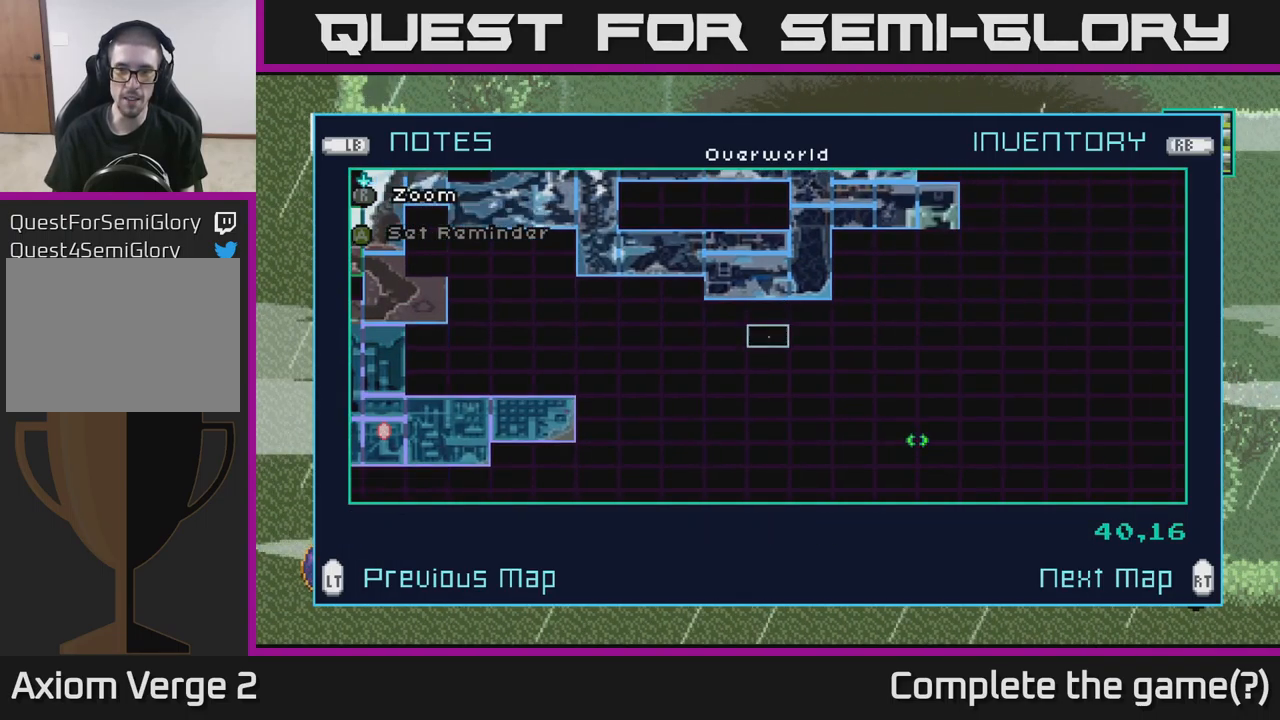
Gameplay with a controller (Xbox layout); each line is a JSON object with the inputs held at the frame after it. "events" lists button and stick changes between this image and that frame as [ms after this image, input, new state], when the widget could be followed in between.
{"buttons": [], "left_stick": "up", "right_stick": "center", "events": [[183, "left_stick", "center"], [400, "left_stick", "up"]]}
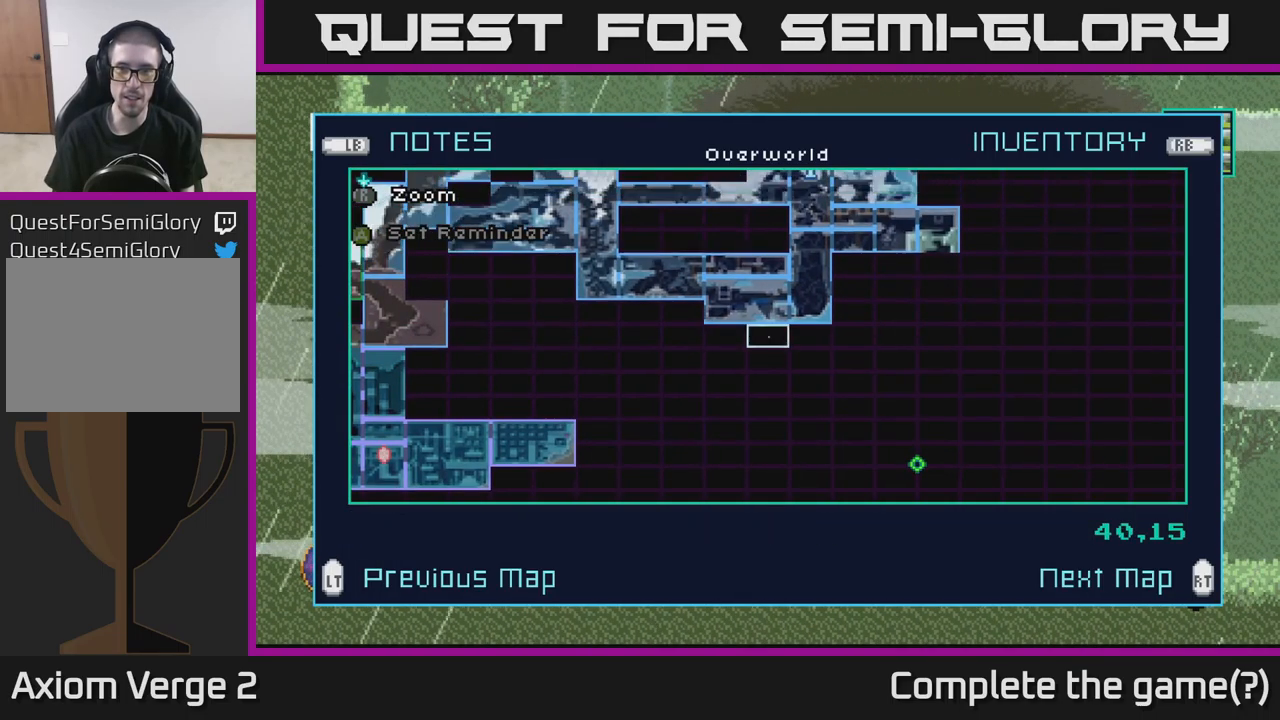
{"buttons": [], "left_stick": "up", "right_stick": "center", "events": []}
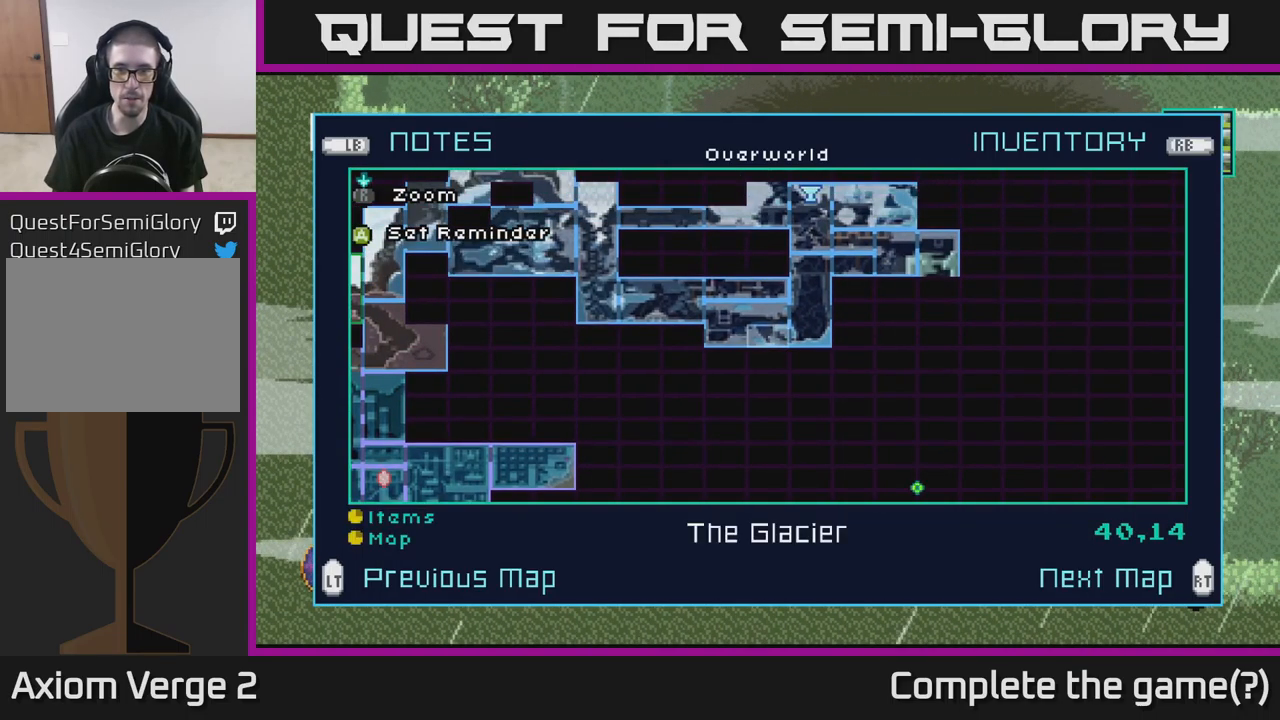
{"buttons": [], "left_stick": "center", "right_stick": "center", "events": [[17, "left_stick", "center"]]}
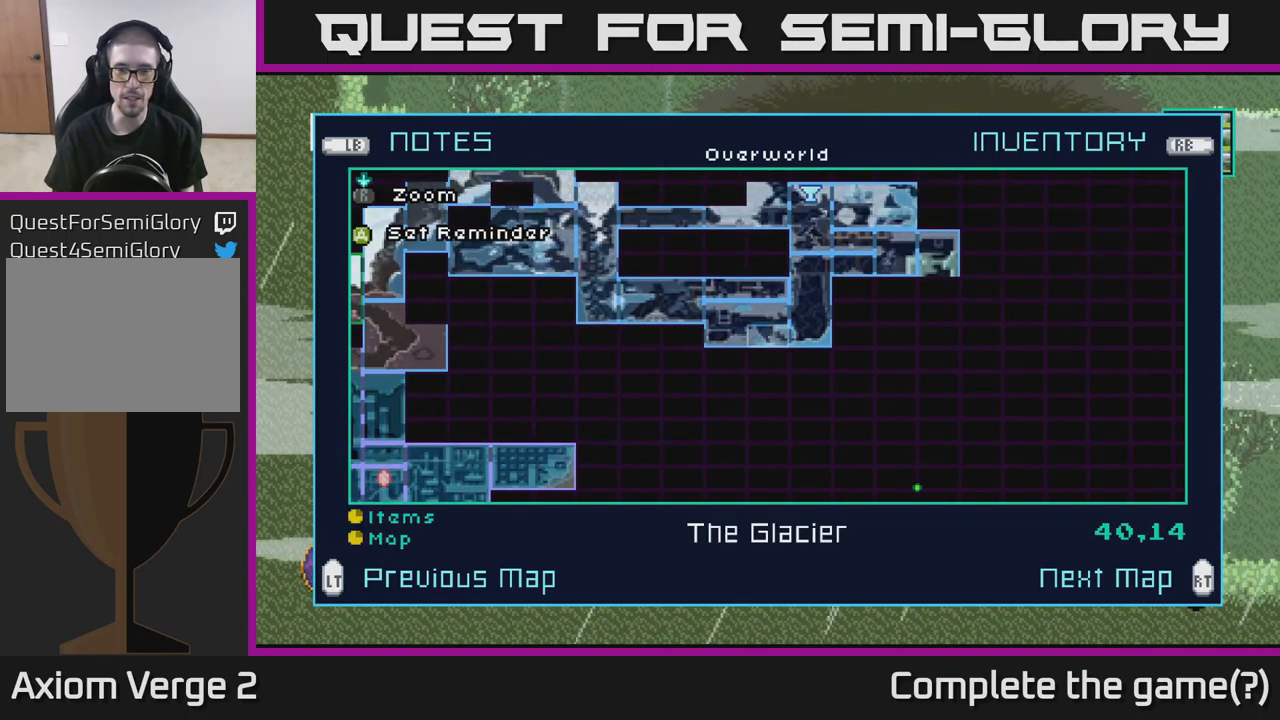
{"buttons": [], "left_stick": "center", "right_stick": "center", "events": []}
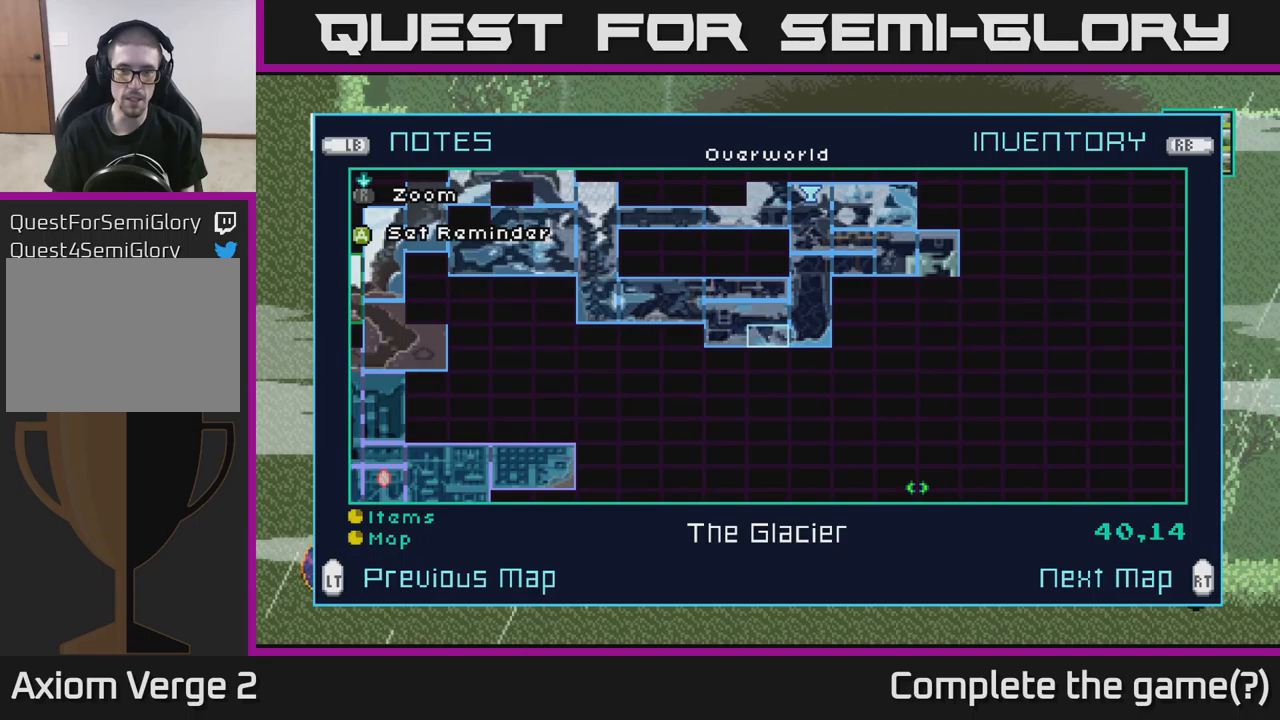
{"buttons": [], "left_stick": "up-right", "right_stick": "center", "events": [[284, "left_stick", "up-right"]]}
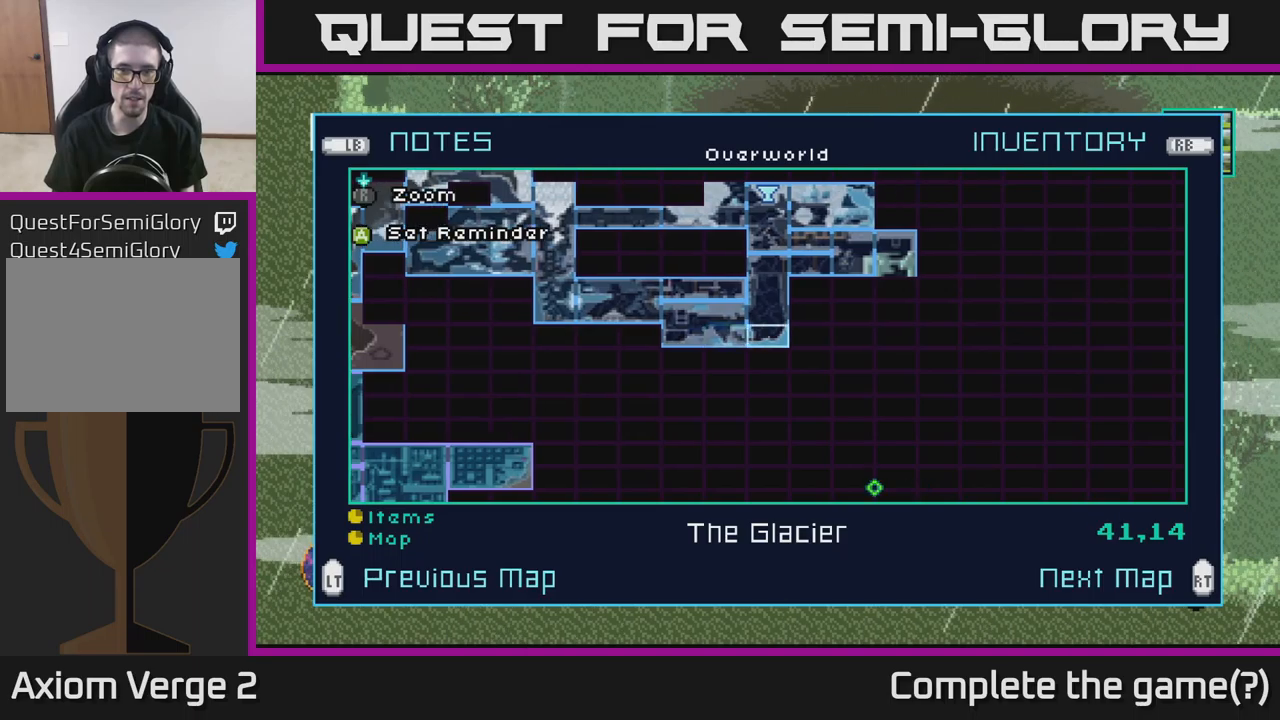
{"buttons": [], "left_stick": "up", "right_stick": "center", "events": [[67, "left_stick", "up"], [417, "left_stick", "center"], [484, "left_stick", "up"]]}
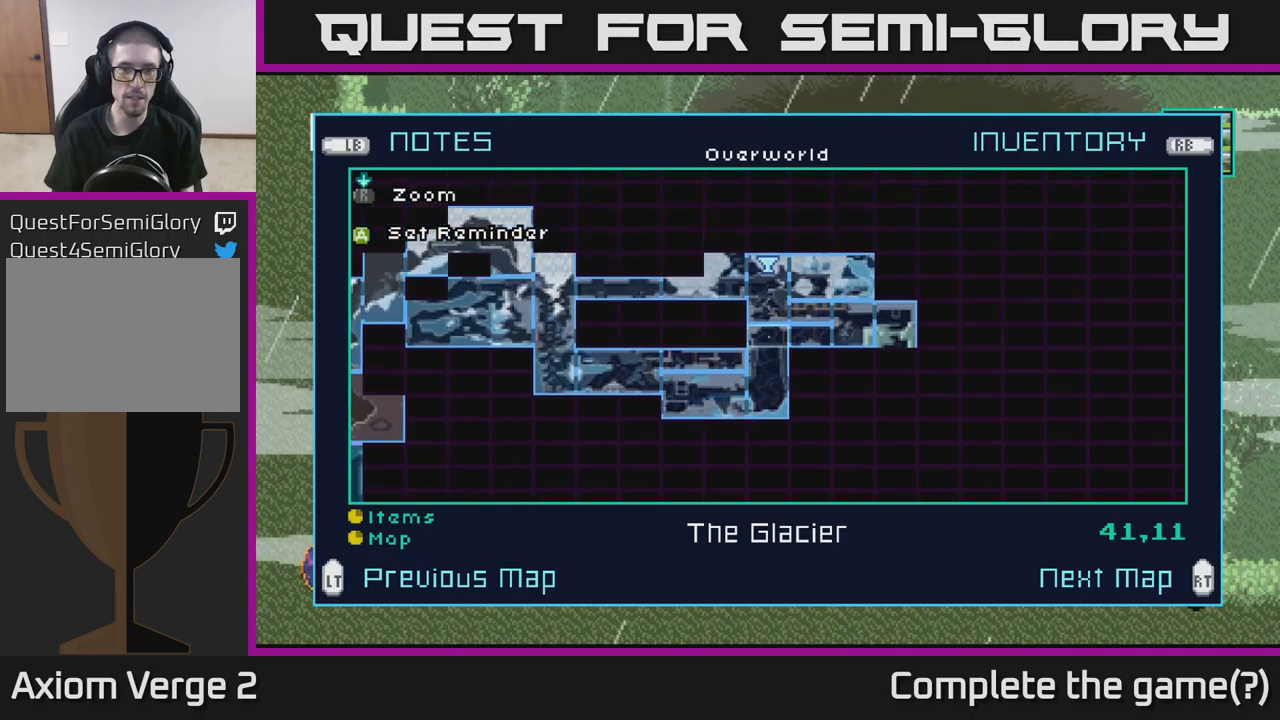
{"buttons": [], "left_stick": "up", "right_stick": "center", "events": [[117, "left_stick", "center"], [184, "left_stick", "up"], [317, "left_stick", "center"], [417, "left_stick", "up"]]}
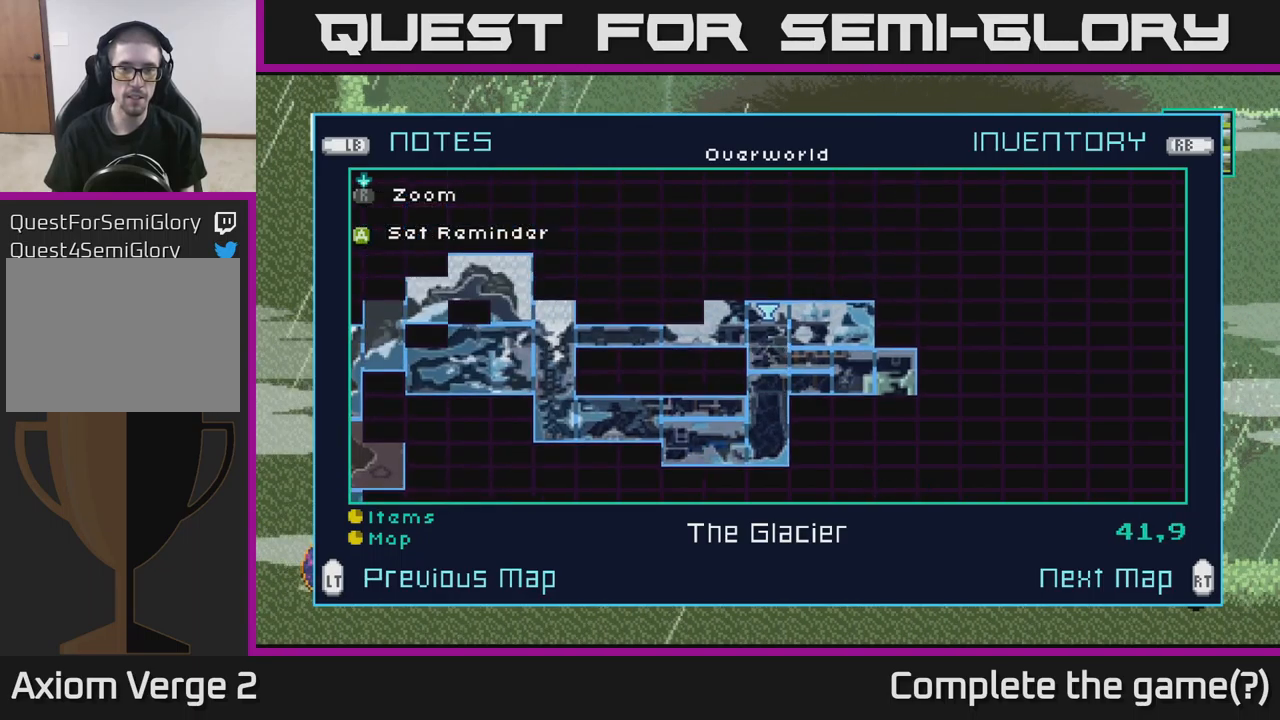
{"buttons": [], "left_stick": "center", "right_stick": "center", "events": [[50, "left_stick", "center"], [150, "left_stick", "up"], [300, "left_stick", "center"], [400, "Y", "down"], [467, "Y", "up"]]}
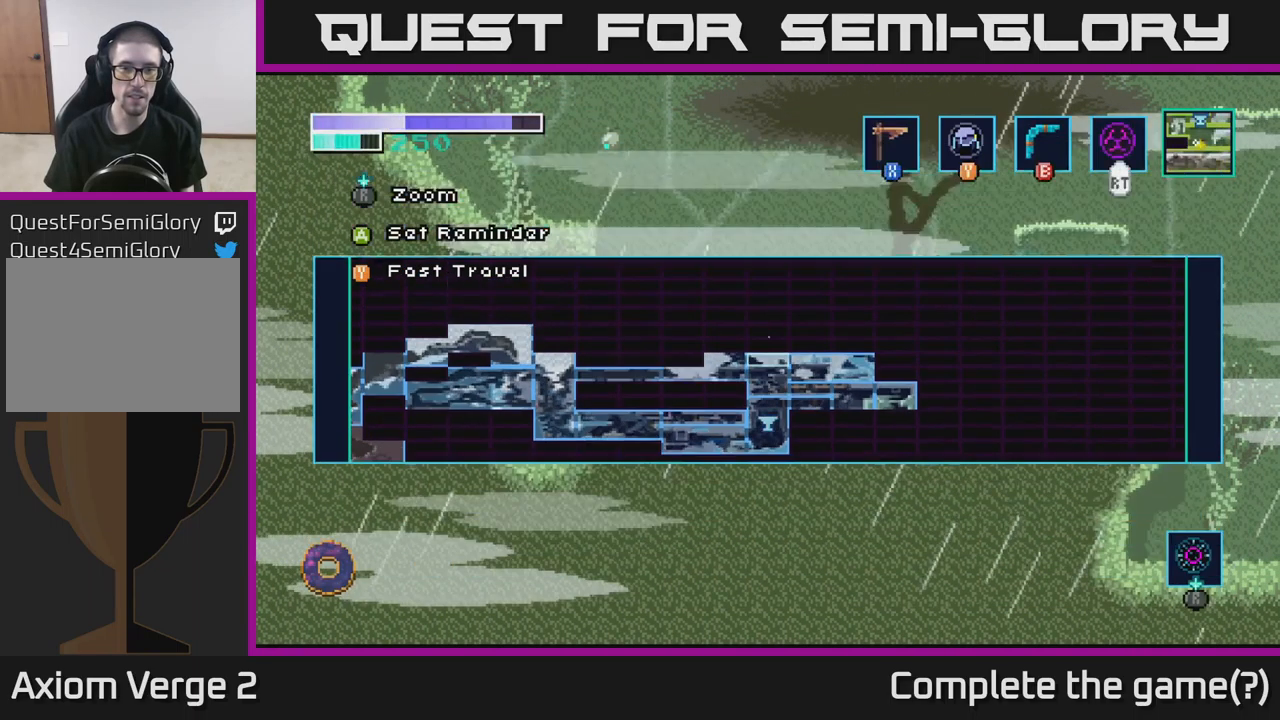
{"buttons": [], "left_stick": "center", "right_stick": "center", "events": []}
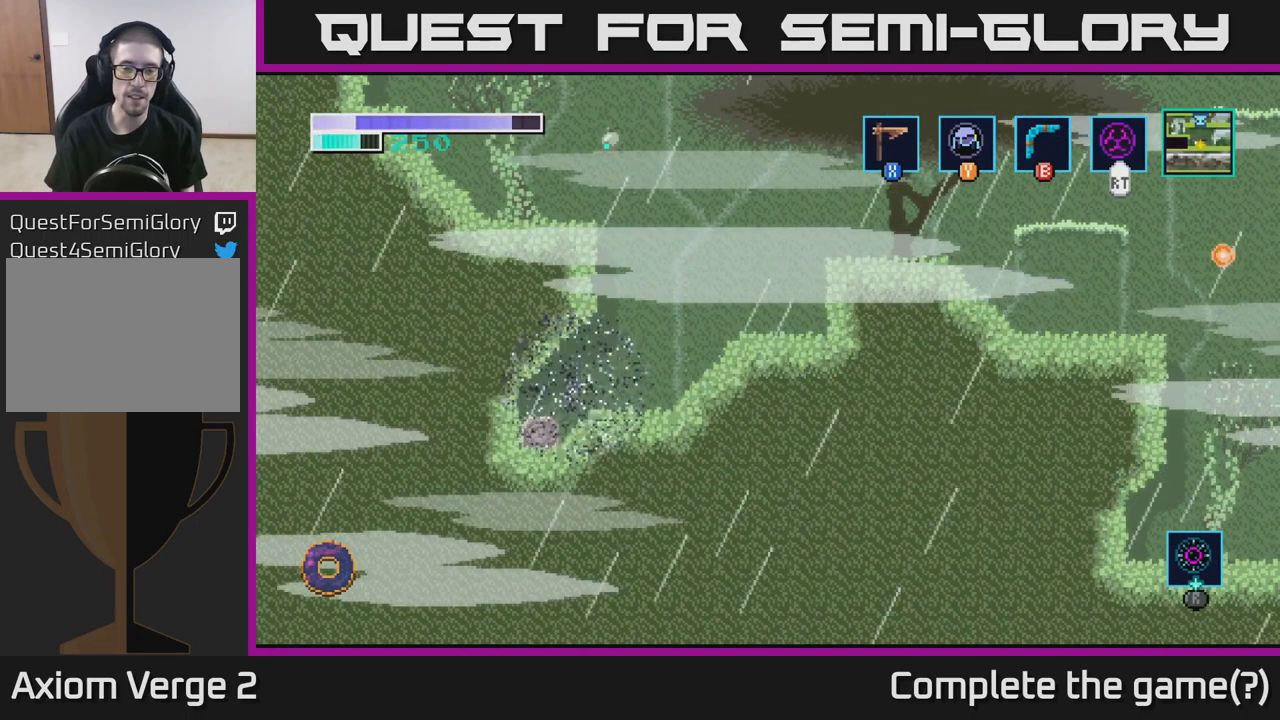
{"buttons": [], "left_stick": "center", "right_stick": "center", "events": []}
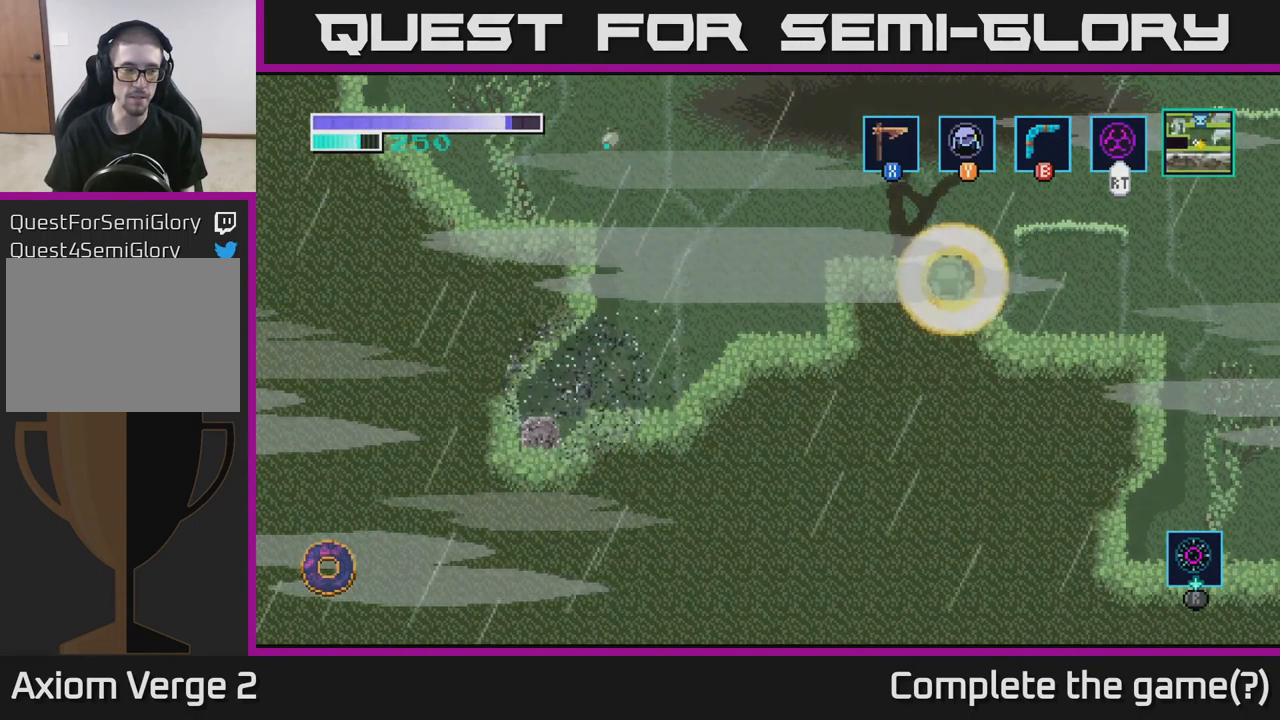
{"buttons": [], "left_stick": "center", "right_stick": "center", "events": []}
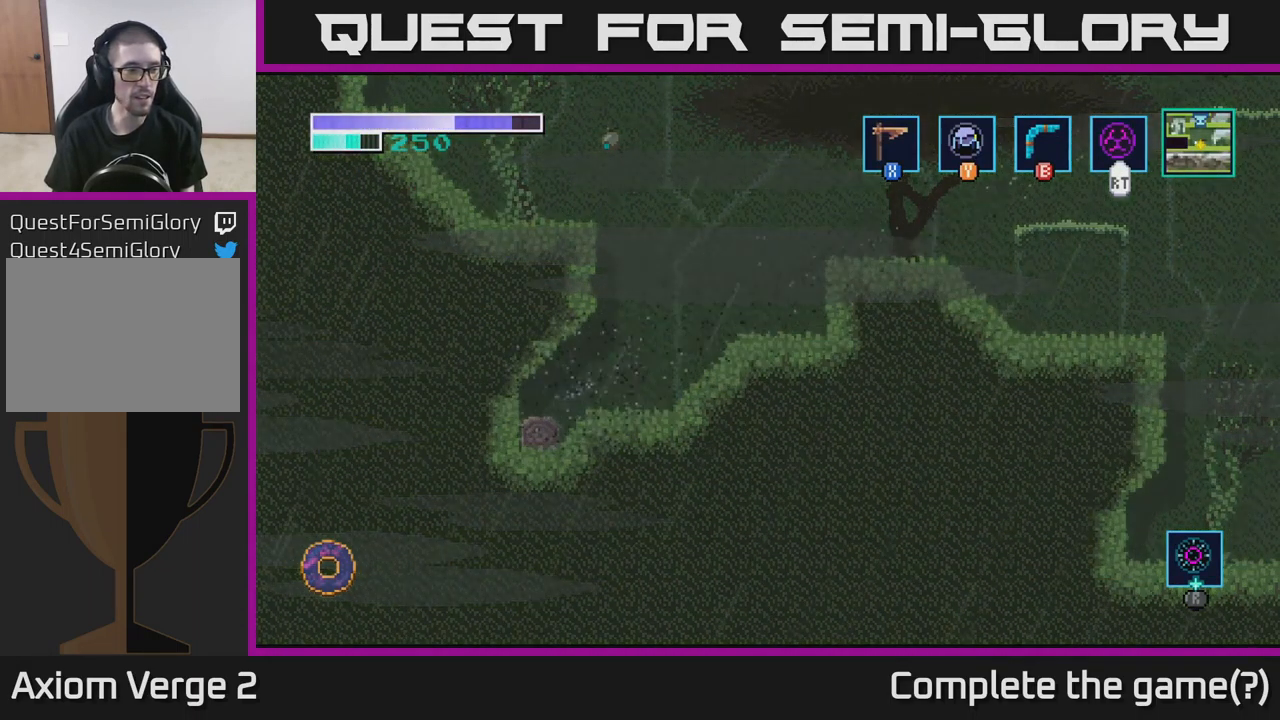
{"buttons": [], "left_stick": "center", "right_stick": "center", "events": []}
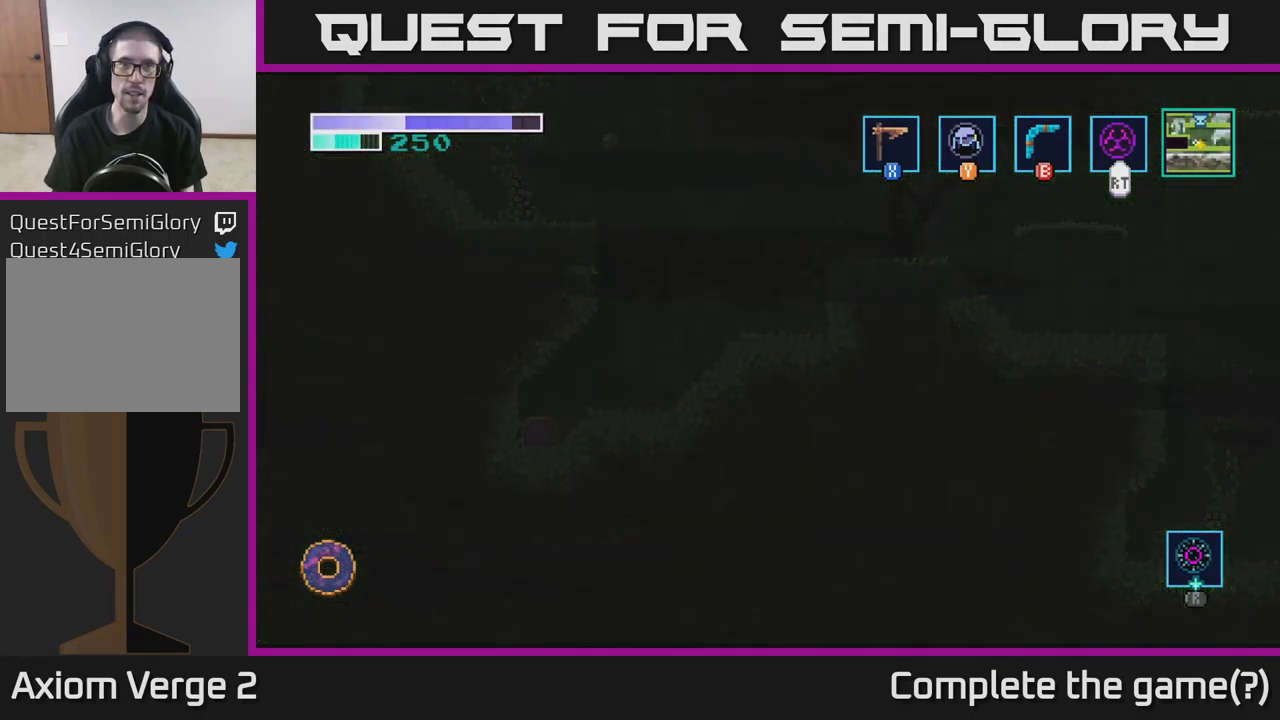
{"buttons": [], "left_stick": "center", "right_stick": "center", "events": []}
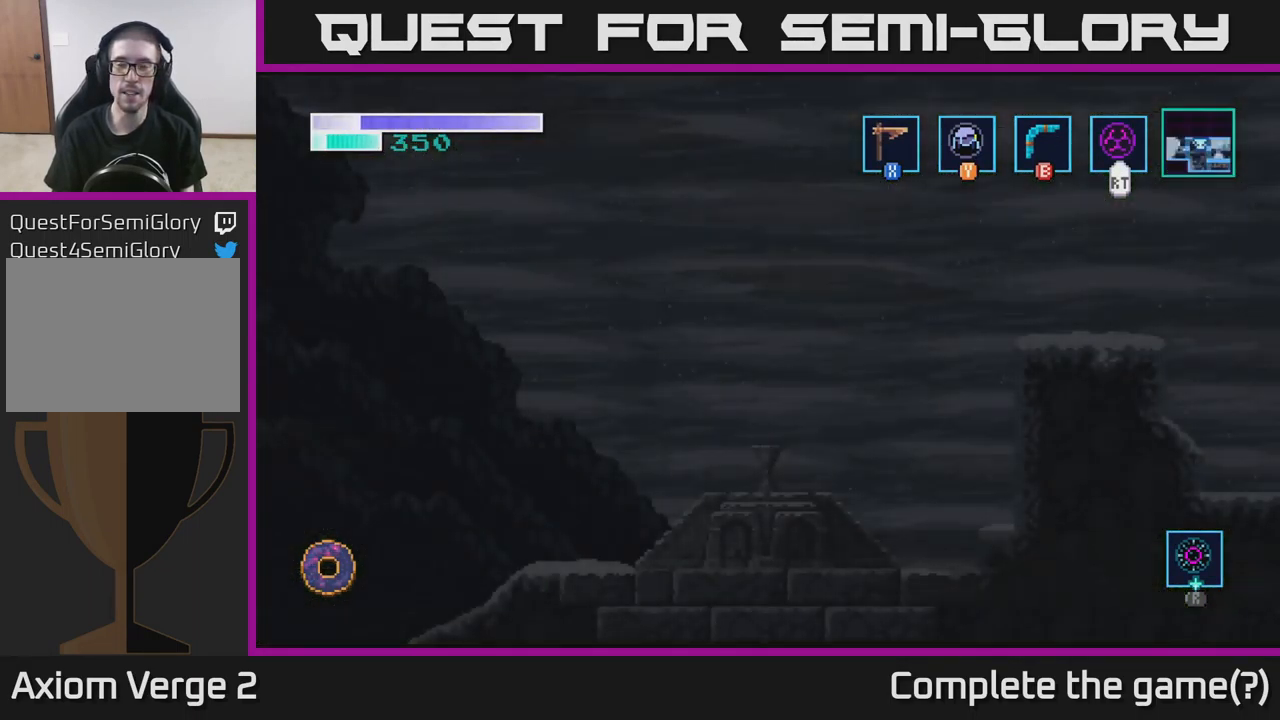
{"buttons": [], "left_stick": "center", "right_stick": "center", "events": []}
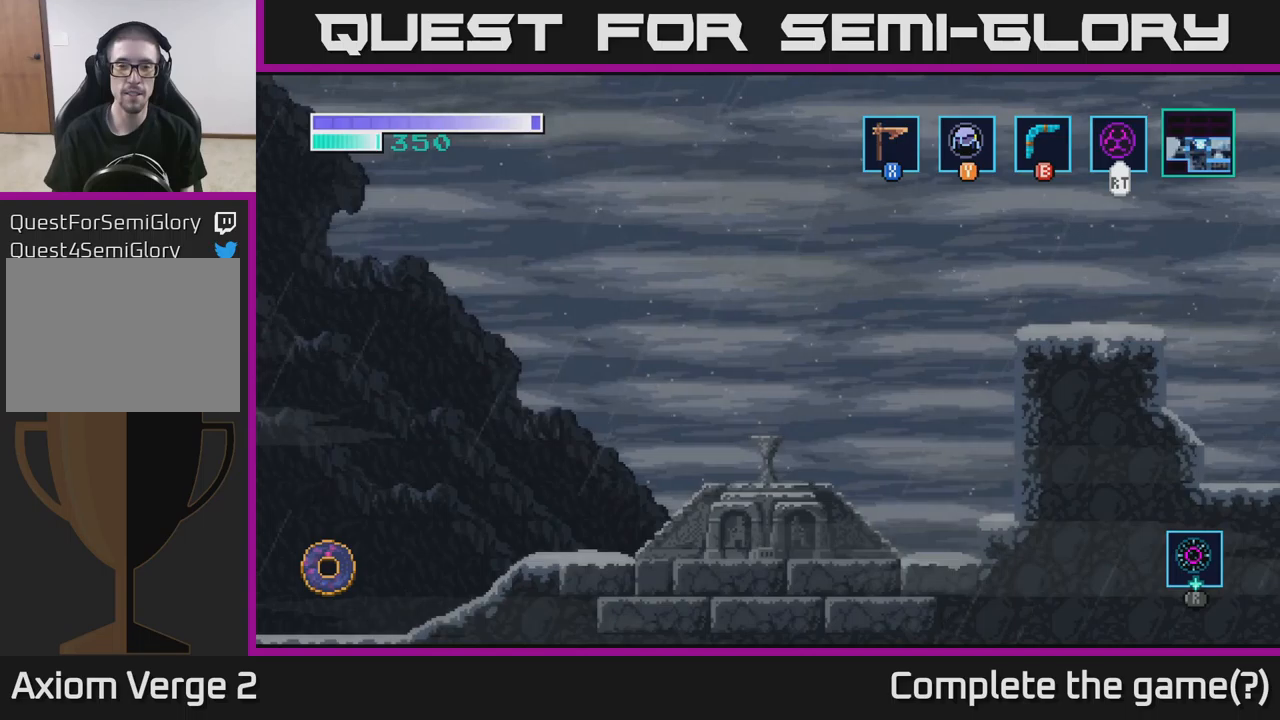
{"buttons": [], "left_stick": "center", "right_stick": "center", "events": []}
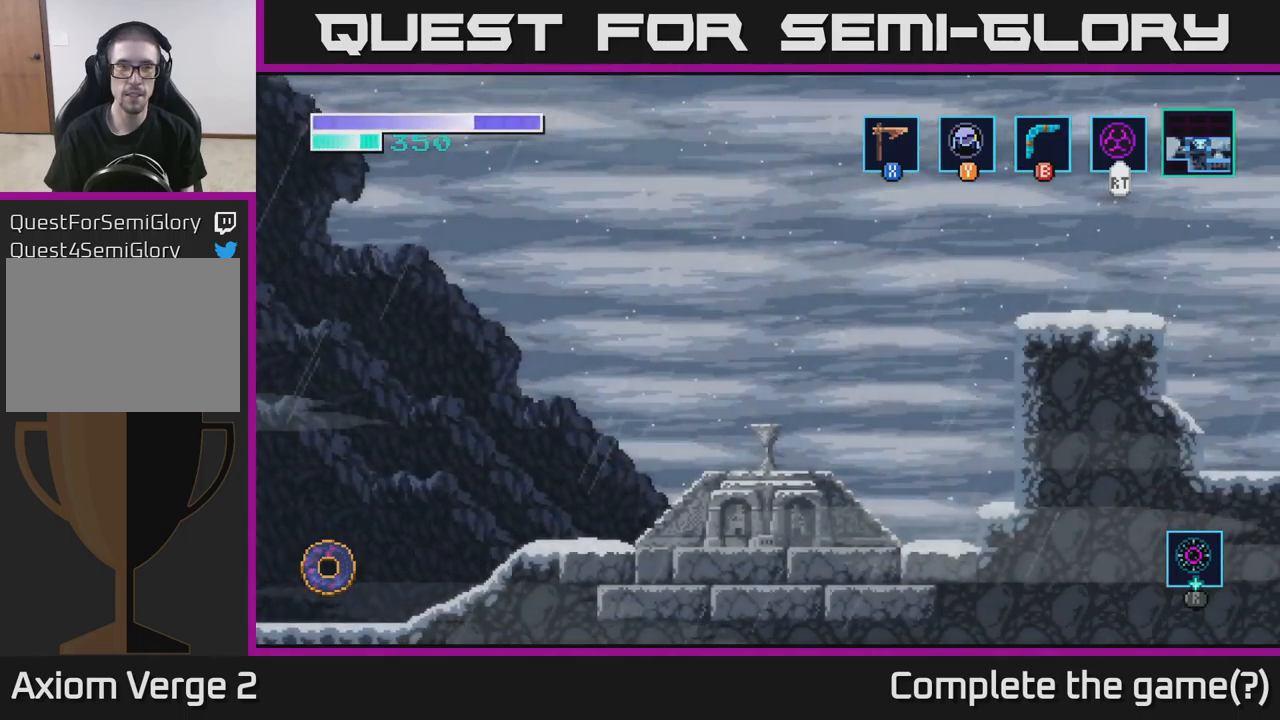
{"buttons": ["A"], "left_stick": "center", "right_stick": "center", "events": [[366, "A", "down"]]}
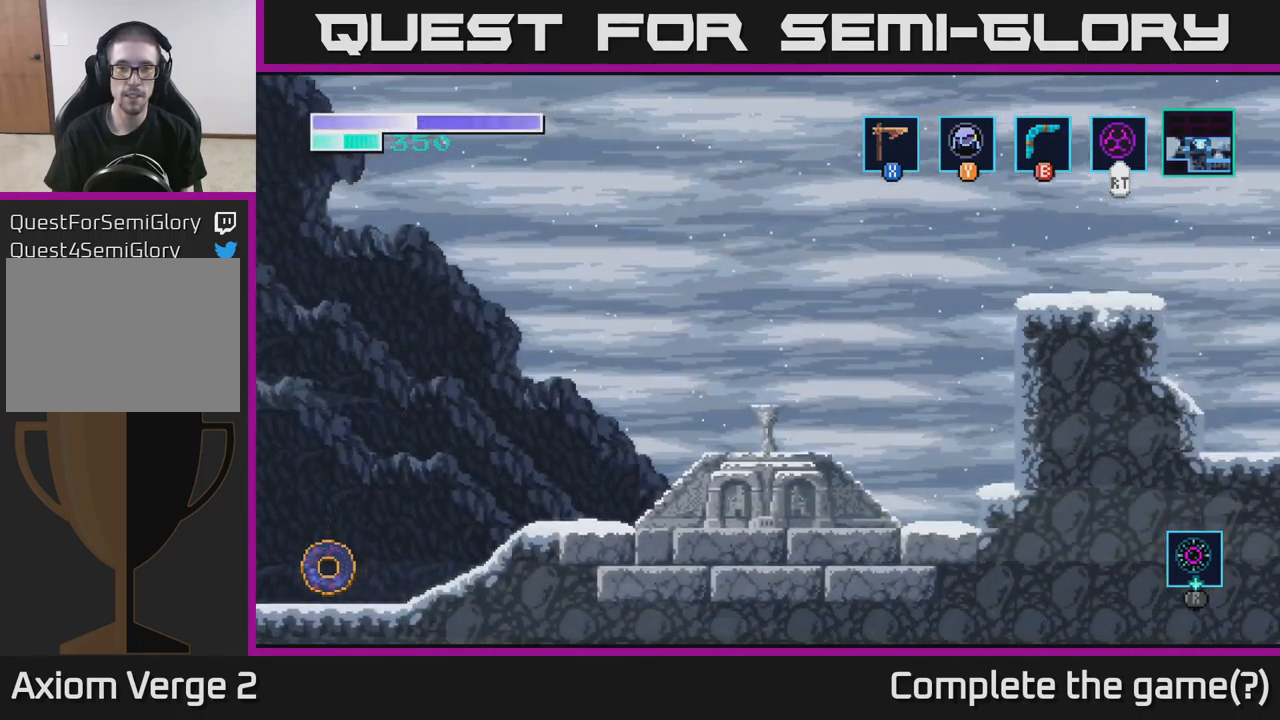
{"buttons": [], "left_stick": "right", "right_stick": "center", "events": [[33, "A", "up"], [266, "left_stick", "right"]]}
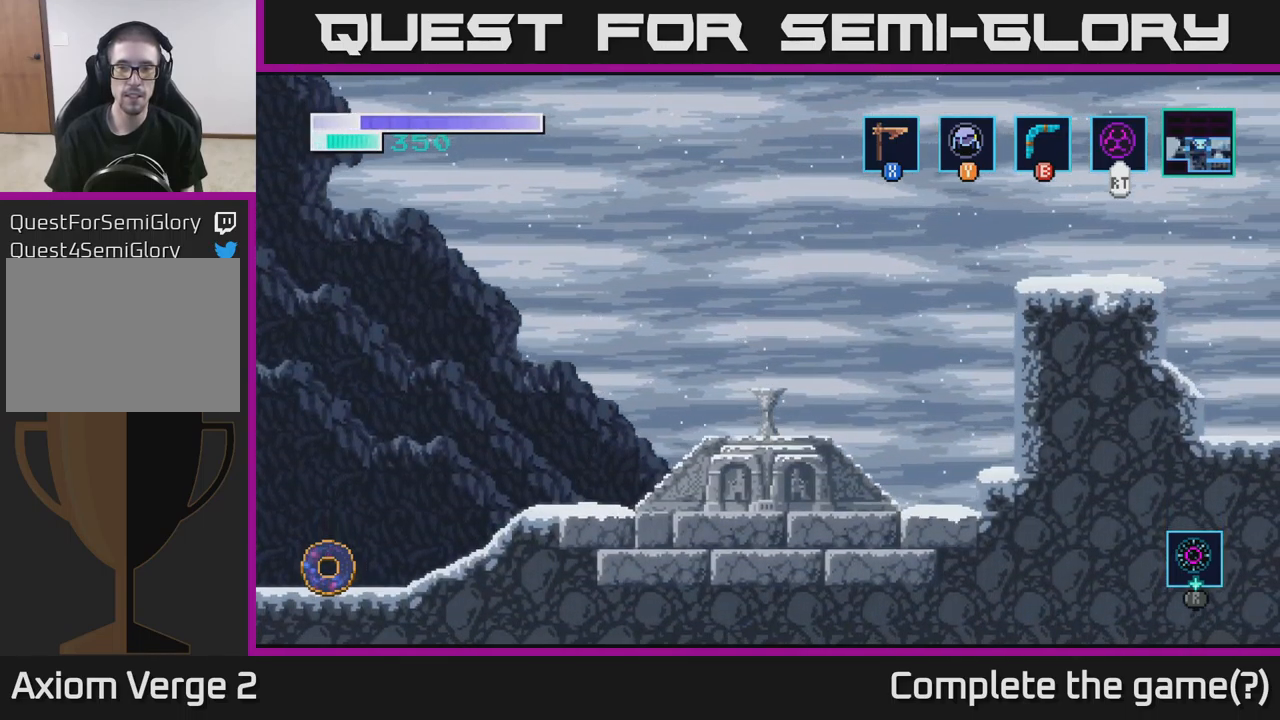
{"buttons": [], "left_stick": "center", "right_stick": "center", "events": [[300, "left_stick", "center"]]}
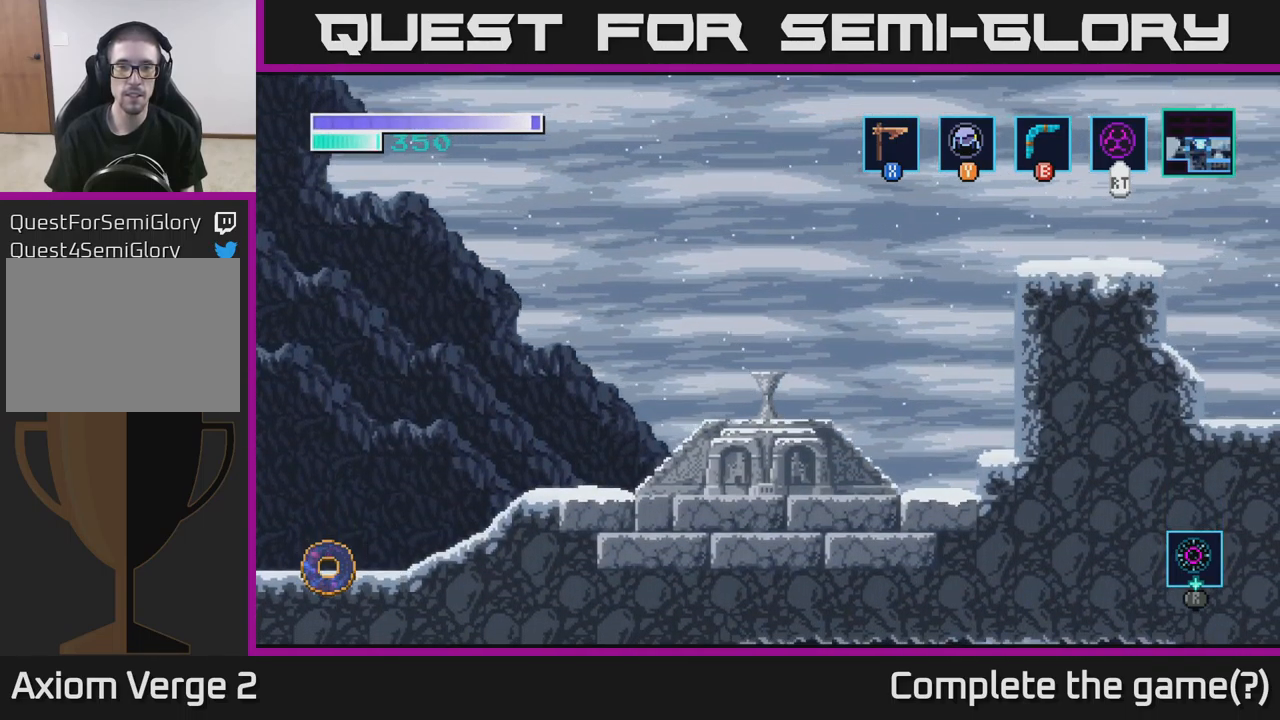
{"buttons": [], "left_stick": "right", "right_stick": "center", "events": [[216, "left_stick", "right"]]}
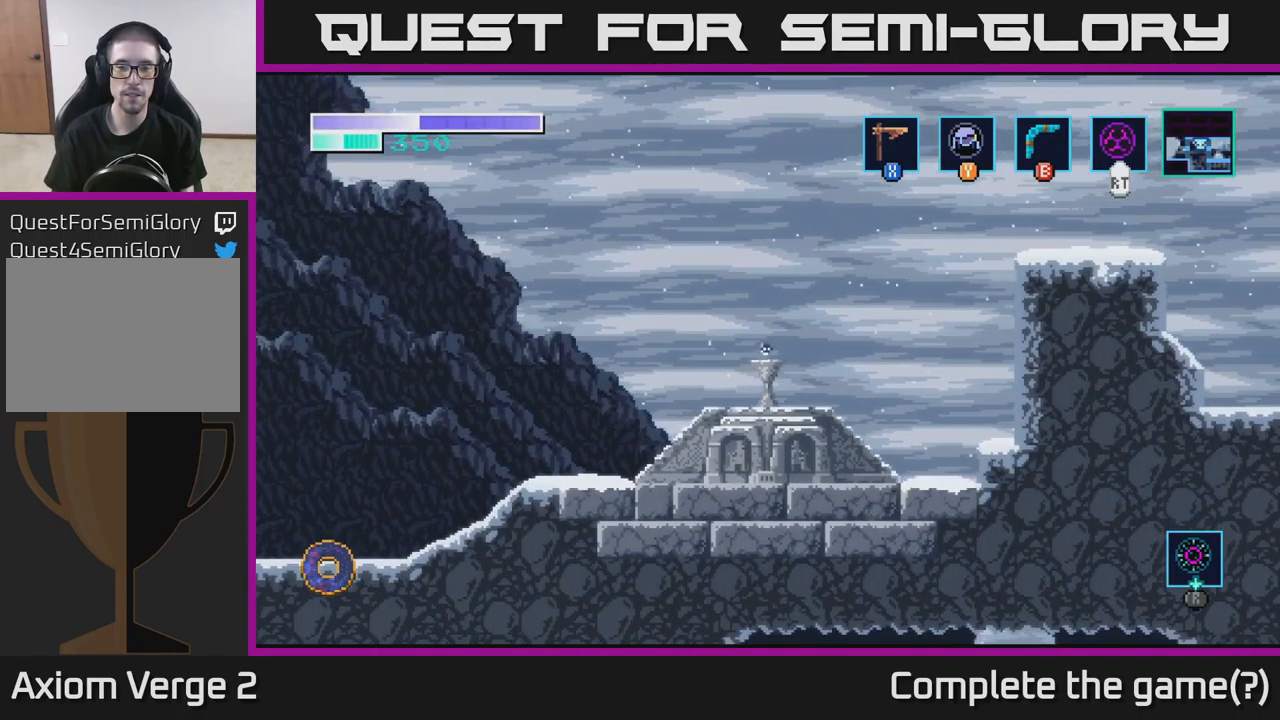
{"buttons": [], "left_stick": "right", "right_stick": "center", "events": [[16, "A", "down"], [150, "A", "up"]]}
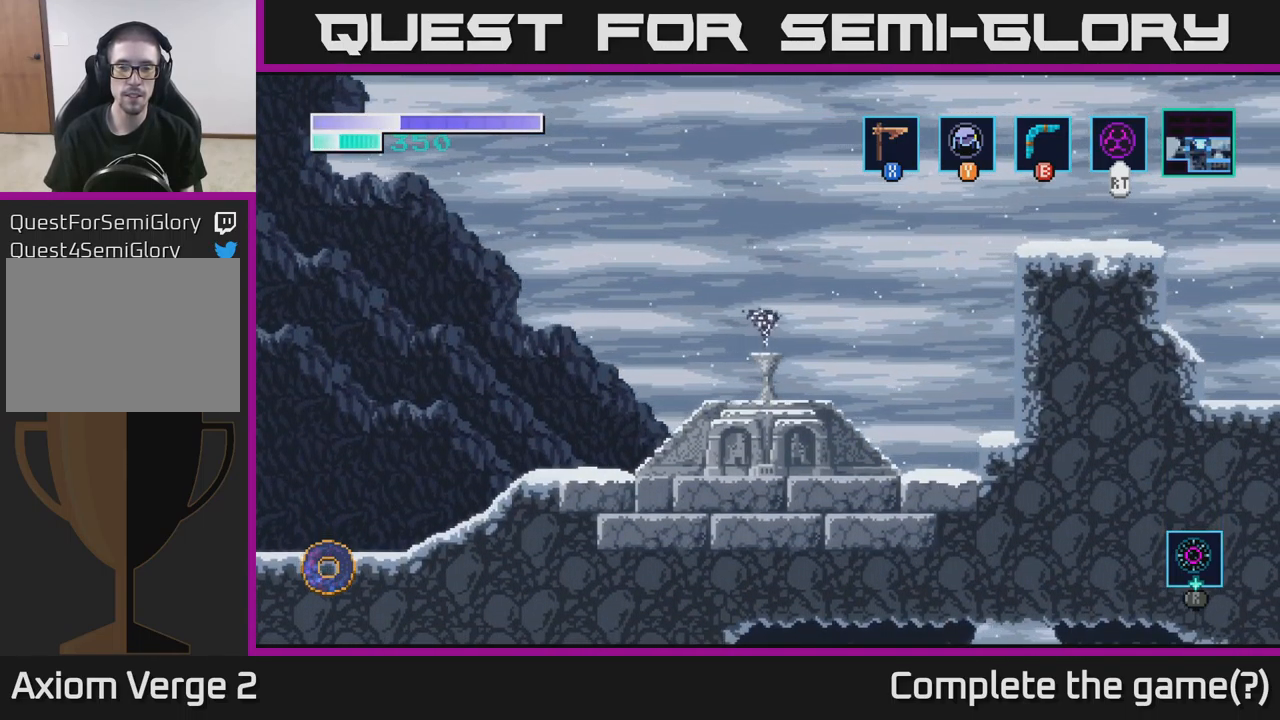
{"buttons": [], "left_stick": "right", "right_stick": "center", "events": [[16, "left_stick", "center"], [416, "left_stick", "right"]]}
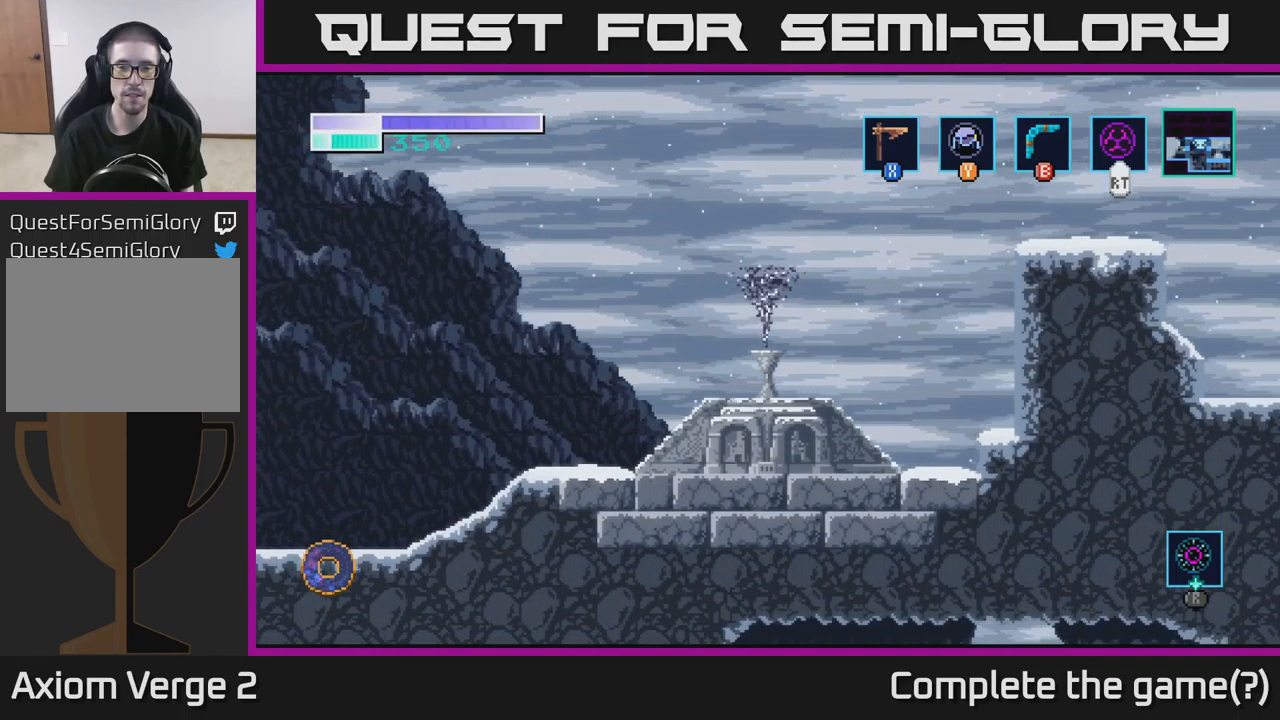
{"buttons": [], "left_stick": "right", "right_stick": "center", "events": []}
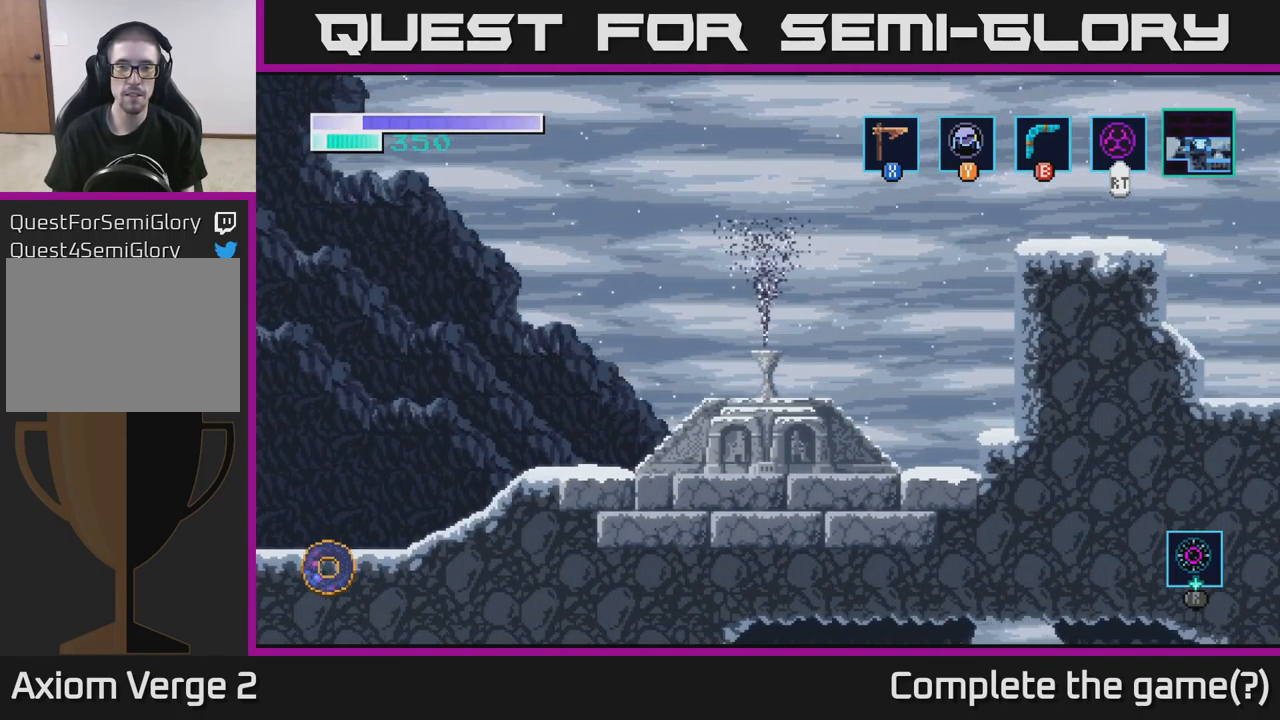
{"buttons": [], "left_stick": "center", "right_stick": "center", "events": [[33, "left_stick", "center"]]}
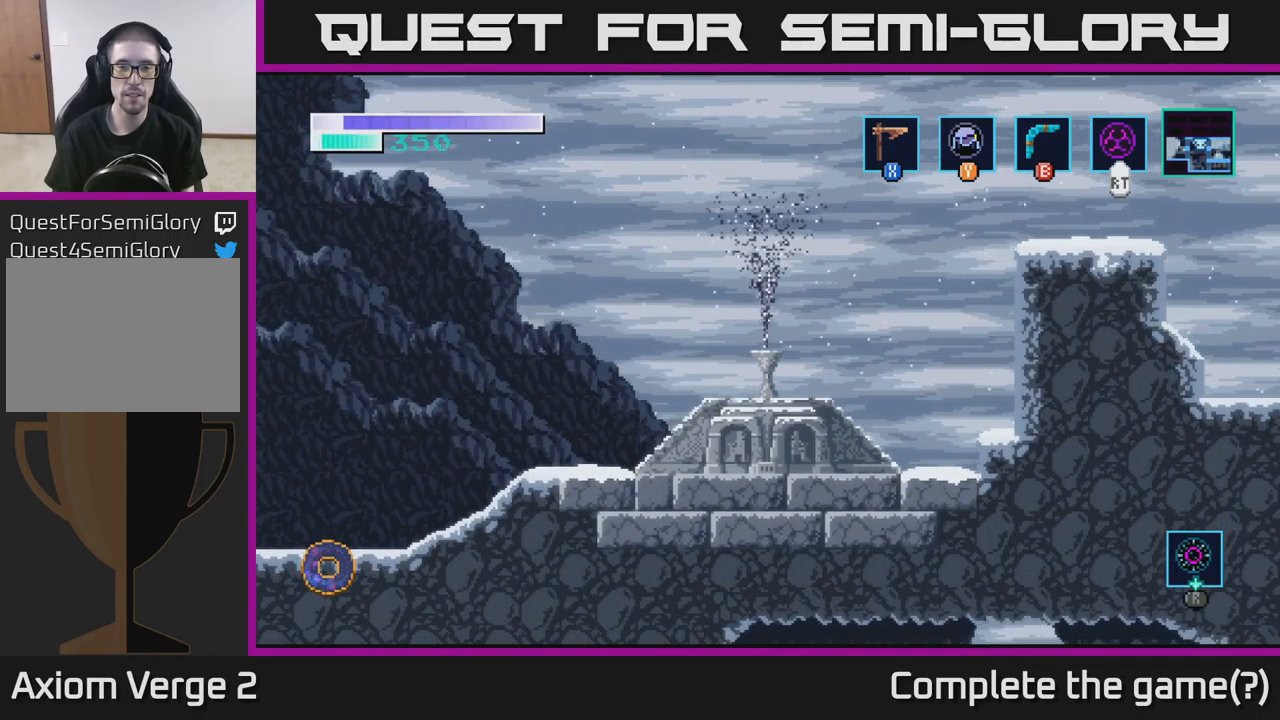
{"buttons": [], "left_stick": "center", "right_stick": "center", "events": []}
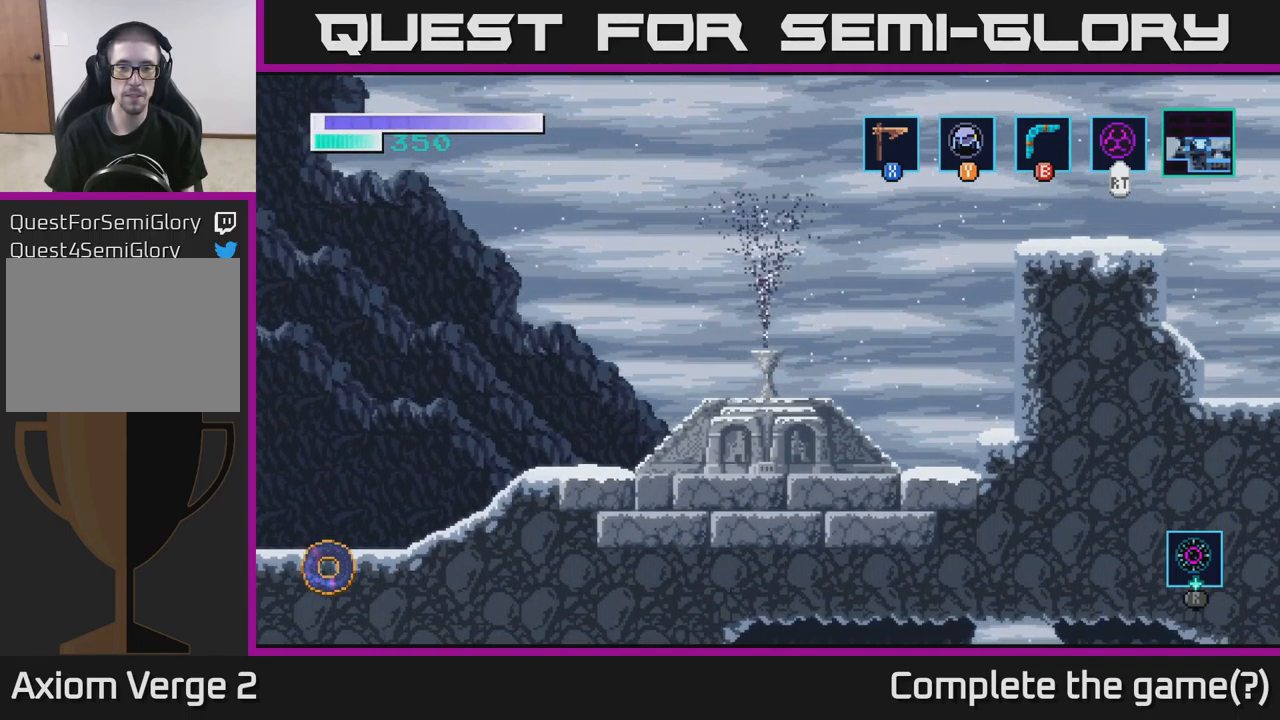
{"buttons": [], "left_stick": "center", "right_stick": "center", "events": []}
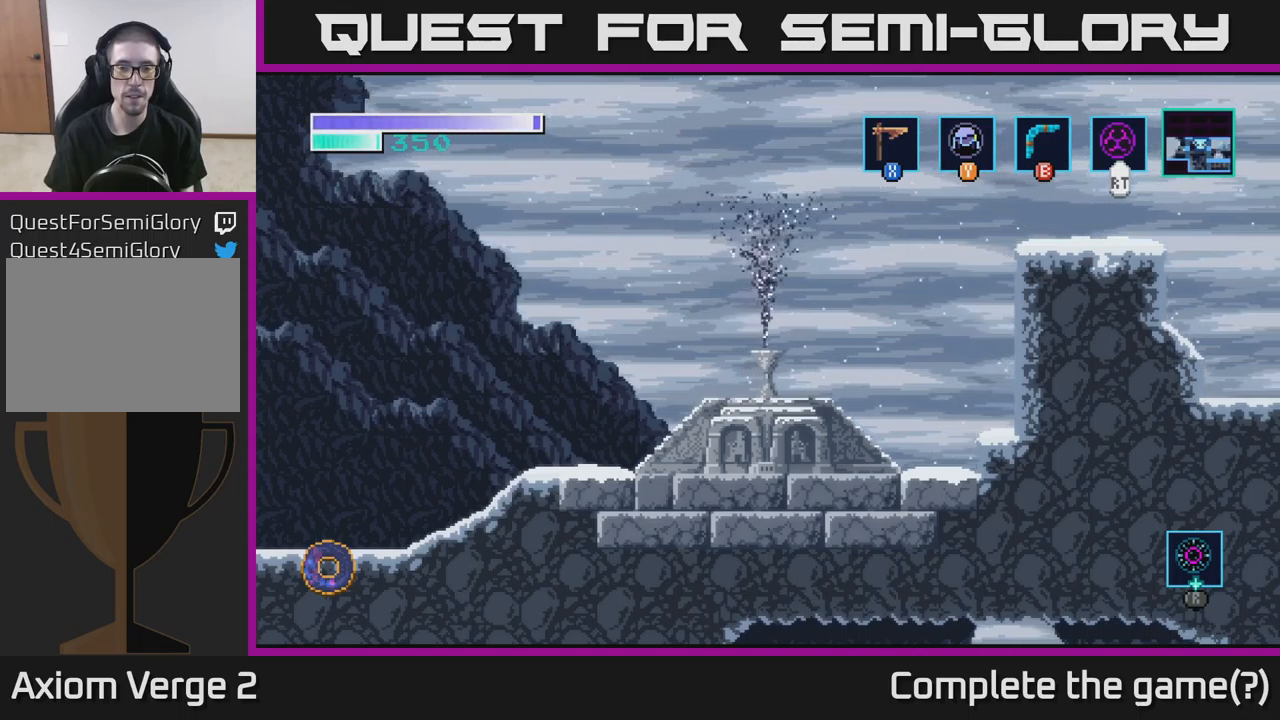
{"buttons": [], "left_stick": "center", "right_stick": "center", "events": []}
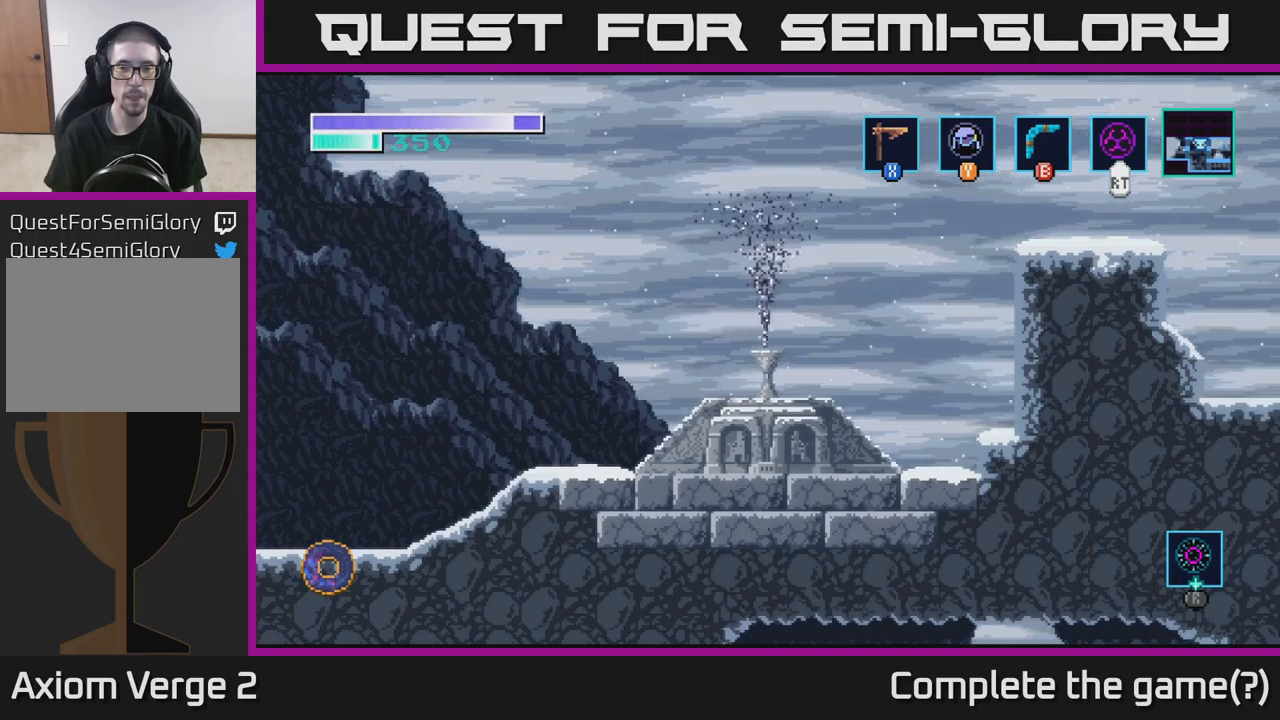
{"buttons": [], "left_stick": "right", "right_stick": "center", "events": [[217, "A", "down"], [400, "A", "up"], [433, "left_stick", "right"]]}
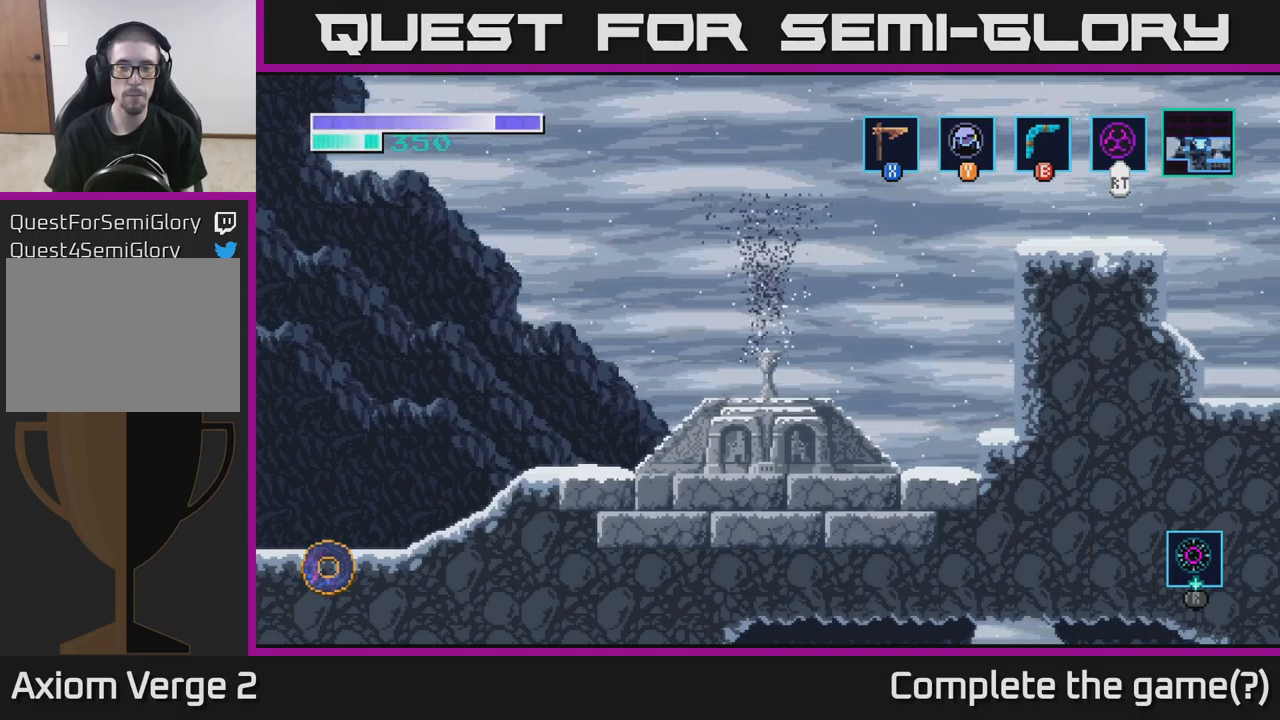
{"buttons": [], "left_stick": "center", "right_stick": "center", "events": [[383, "left_stick", "center"]]}
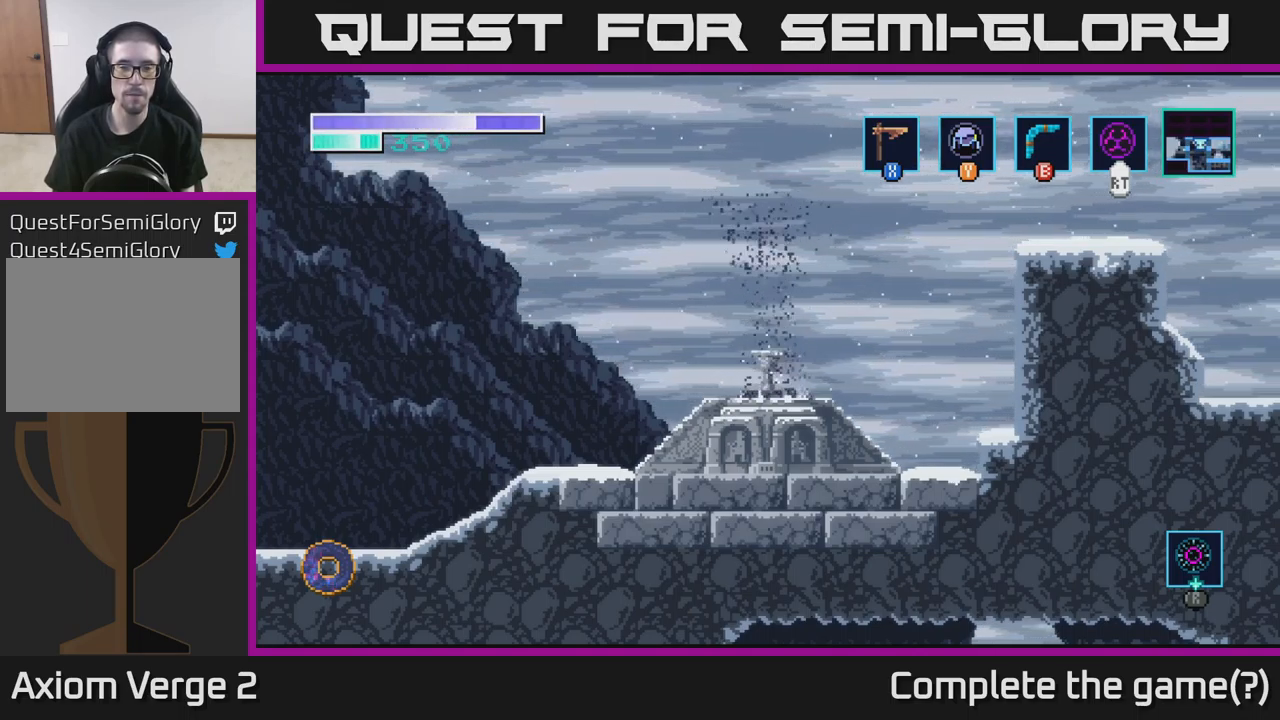
{"buttons": [], "left_stick": "center", "right_stick": "center", "events": []}
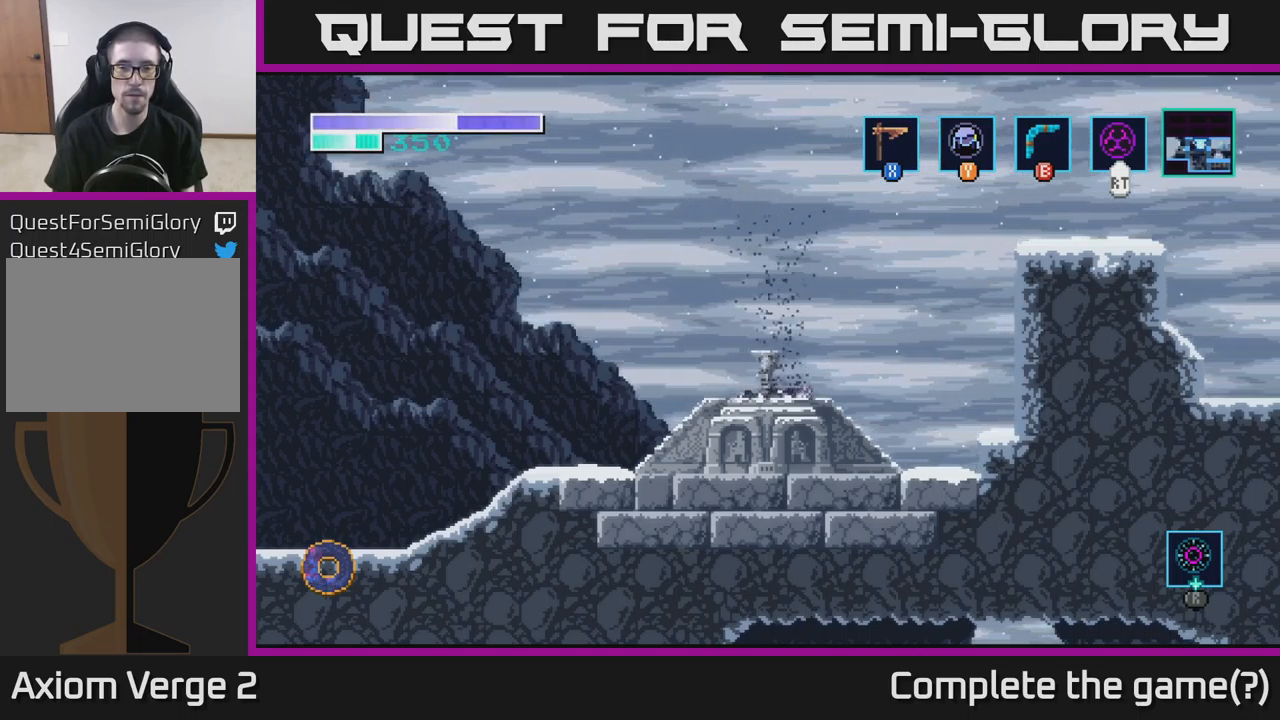
{"buttons": [], "left_stick": "right", "right_stick": "center", "events": [[367, "A", "down"], [383, "left_stick", "right"], [500, "A", "up"]]}